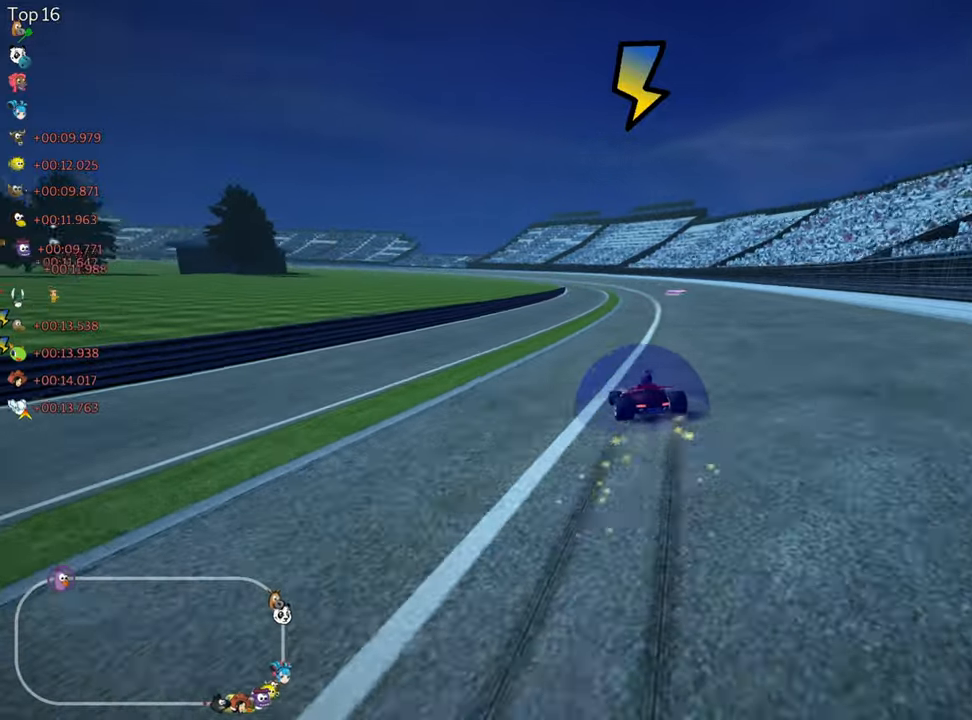
Gameplay with keyboard; each line is a JSON object with the keys held at the frame after it. "events" lists presses ("down") and releases ("up") of "down", "fire", "flag", "left", "look", "nitro", "right", "skid" and "up" between this image and that frame as [ms after this image, input, new state], when the widget could be followed in between. No other keys are recorded. Mouse input is not recorded. Key names are as the overlay labels them; some are game actions (e.g. jump) rather than physical keys.
{"keys": ["right", "skid", "up"], "events": []}
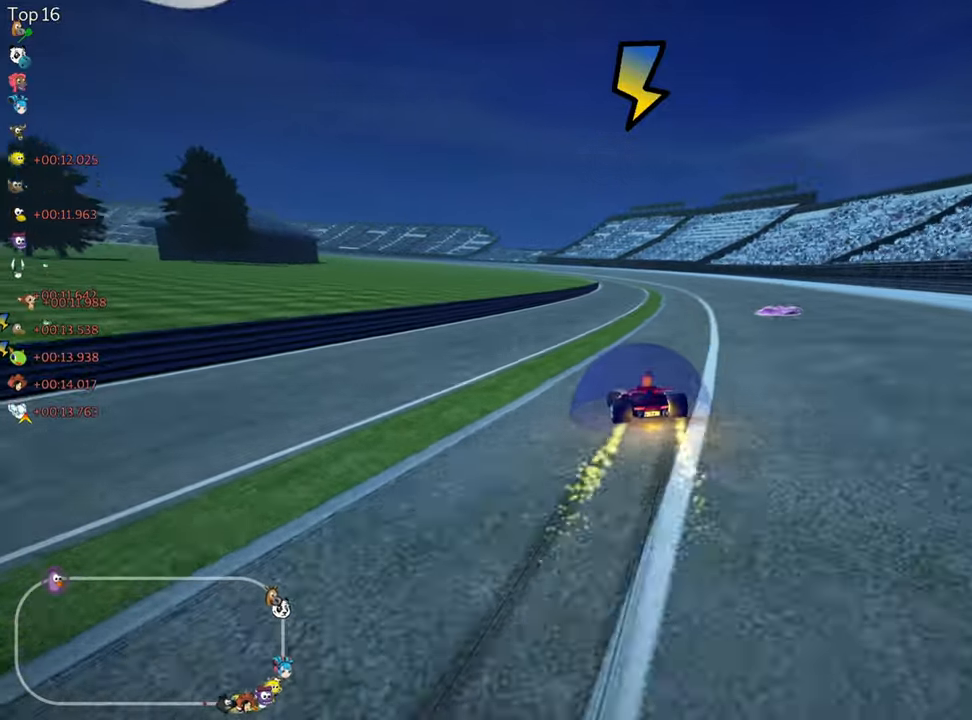
{"keys": ["right", "skid", "up"], "events": [[34, "nitro", "down"], [167, "nitro", "up"]]}
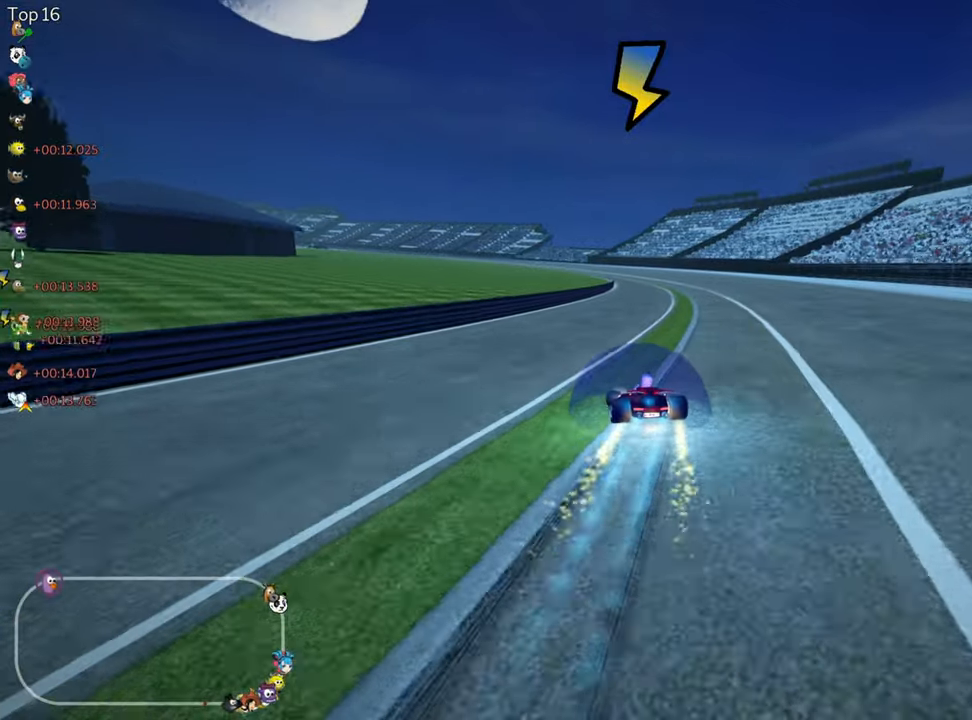
{"keys": ["right", "skid", "up"], "events": [[34, "fire", "down"], [284, "fire", "up"]]}
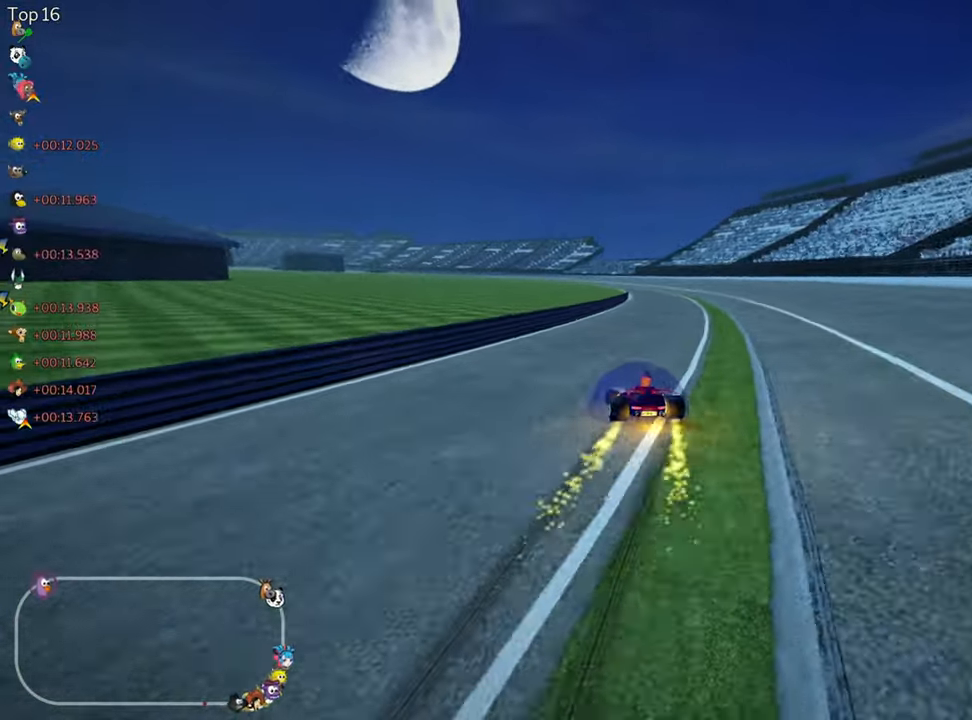
{"keys": ["right", "skid", "up"], "events": []}
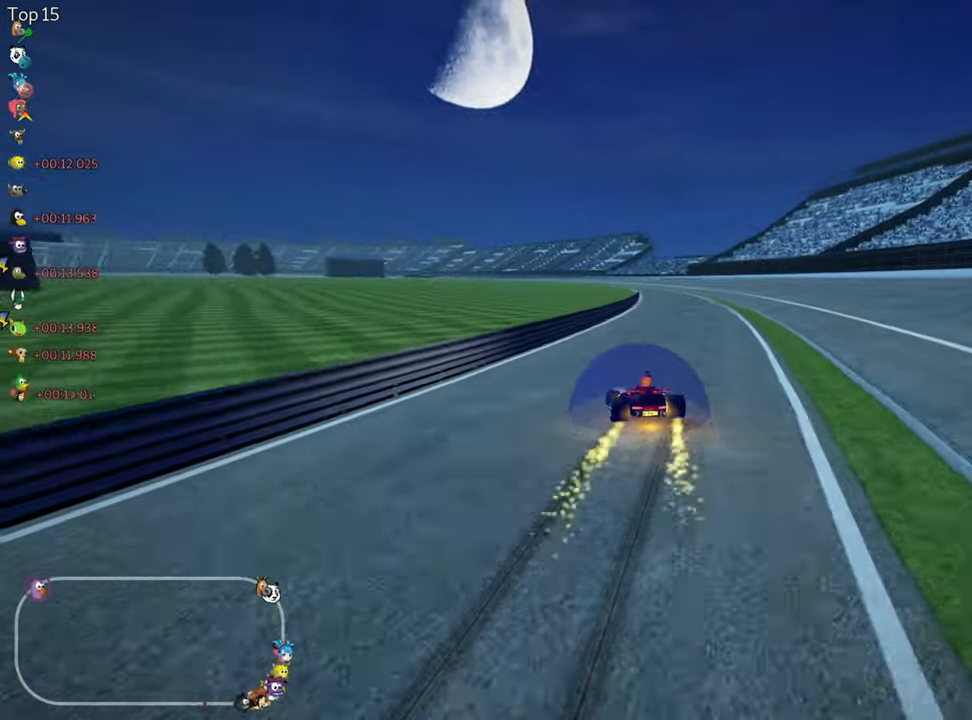
{"keys": ["nitro", "up"], "events": [[350, "nitro", "down"], [350, "skid", "up"], [450, "right", "up"]]}
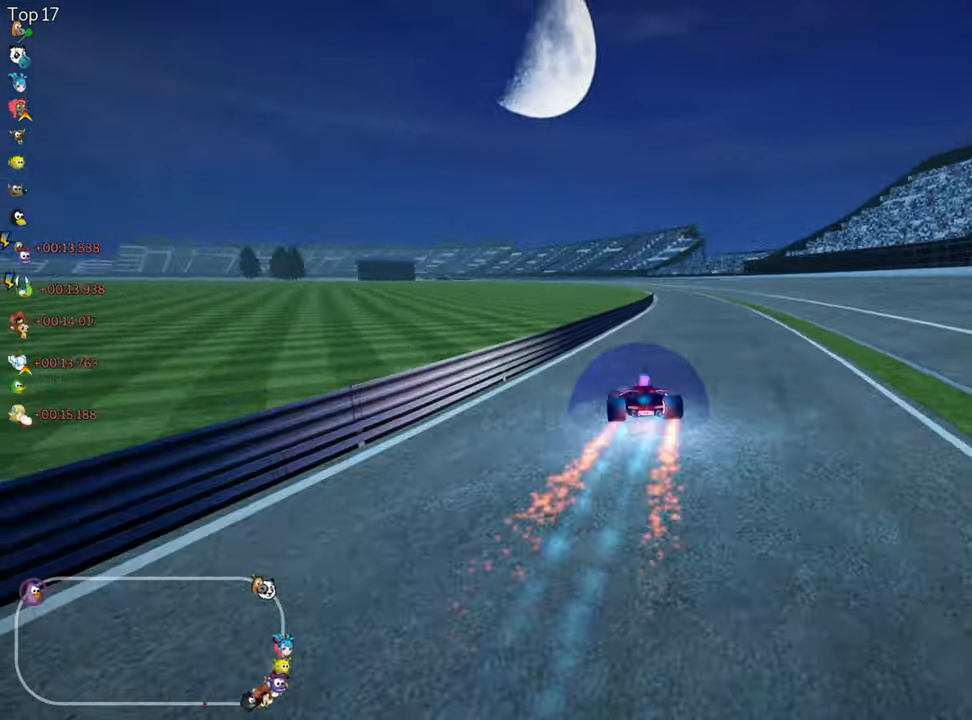
{"keys": ["up"], "events": [[50, "nitro", "up"]]}
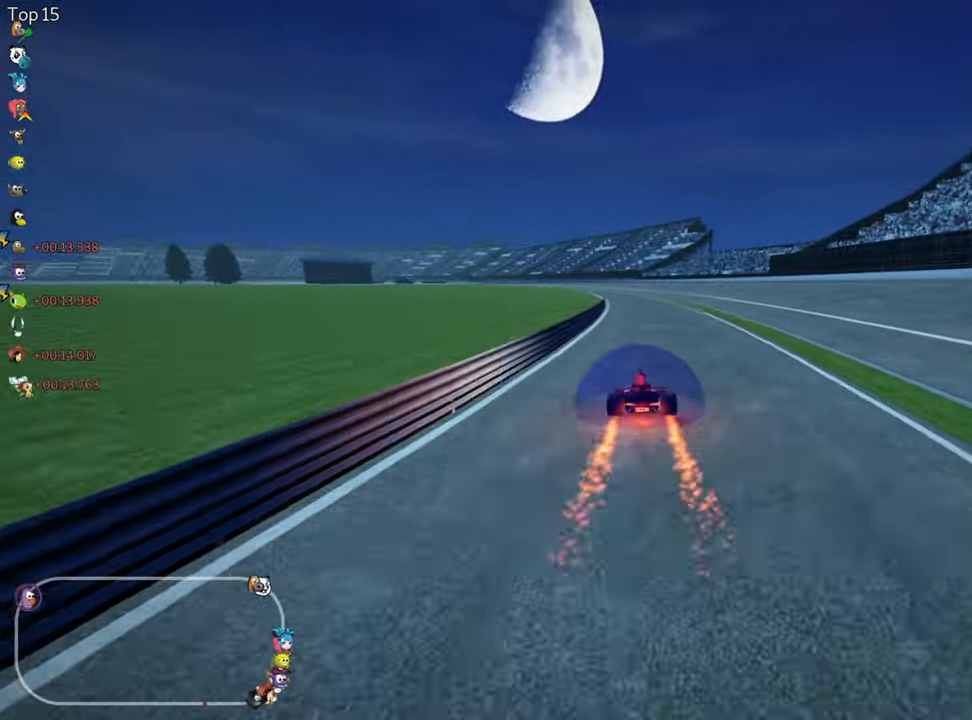
{"keys": ["right", "skid", "up"], "events": [[67, "right", "down"], [267, "right", "up"], [284, "skid", "down"], [317, "left", "down"], [434, "left", "up"], [467, "right", "down"]]}
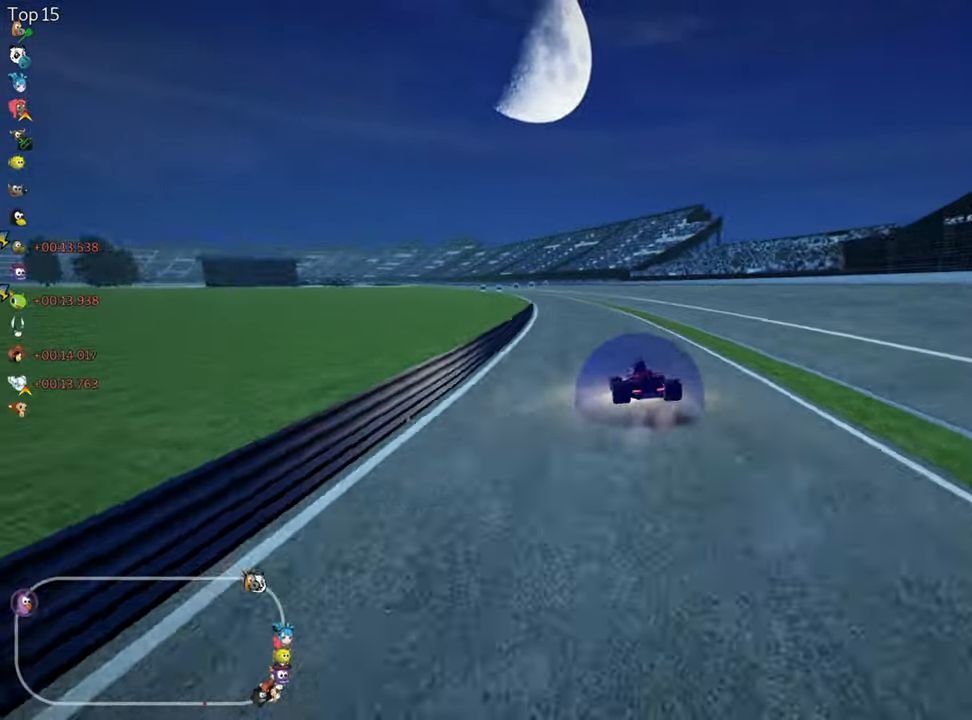
{"keys": ["right", "skid", "up"], "events": []}
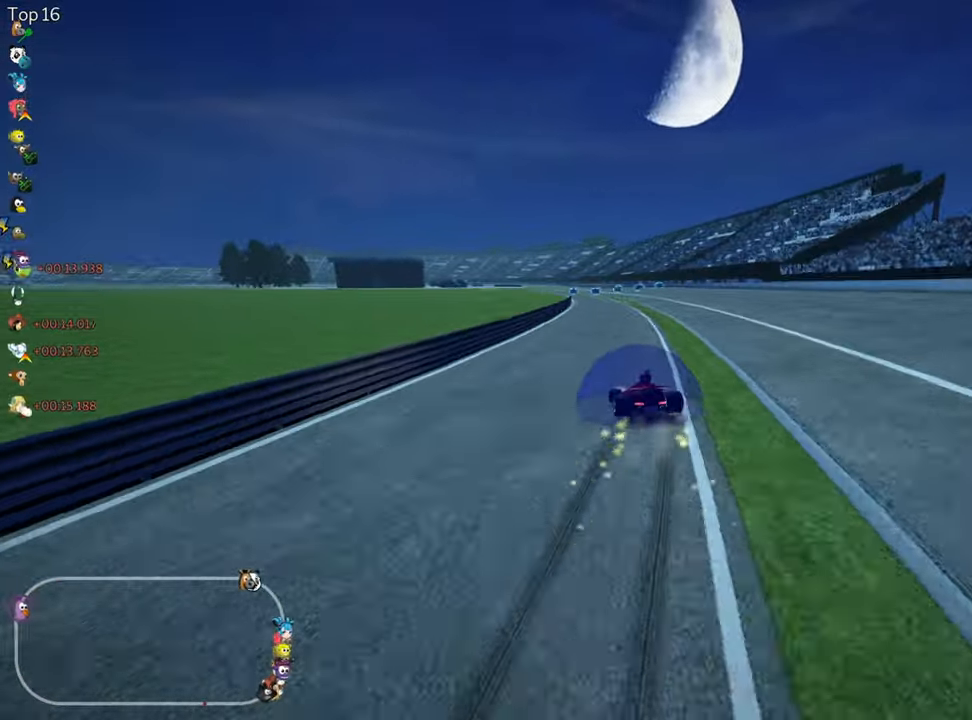
{"keys": ["right", "skid", "up"], "events": []}
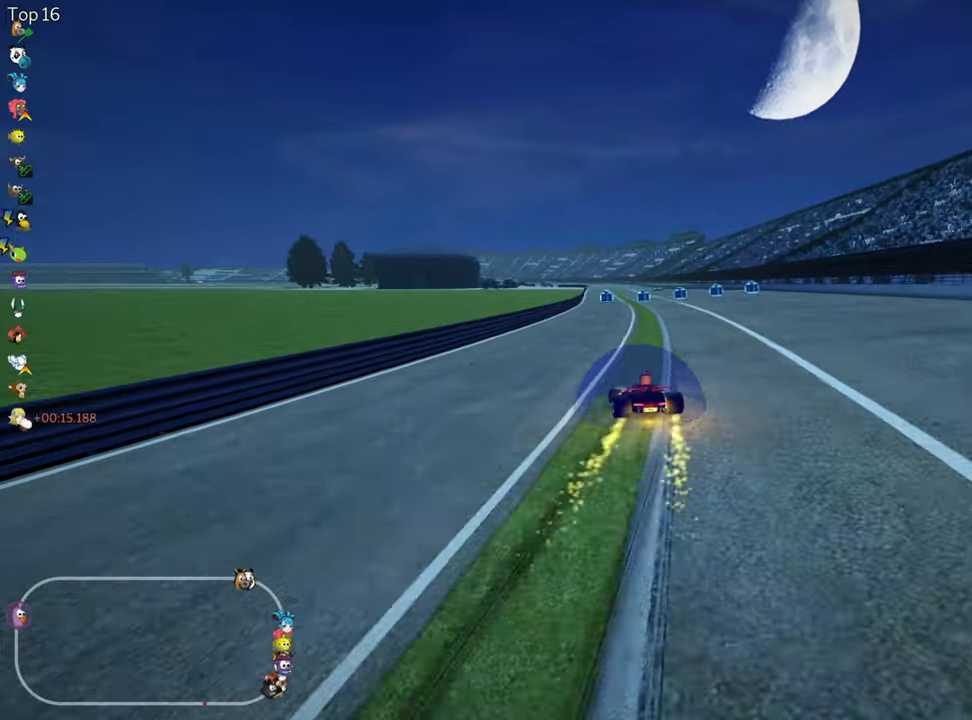
{"keys": ["right", "skid", "up"], "events": [[66, "left", "down"], [200, "left", "up"]]}
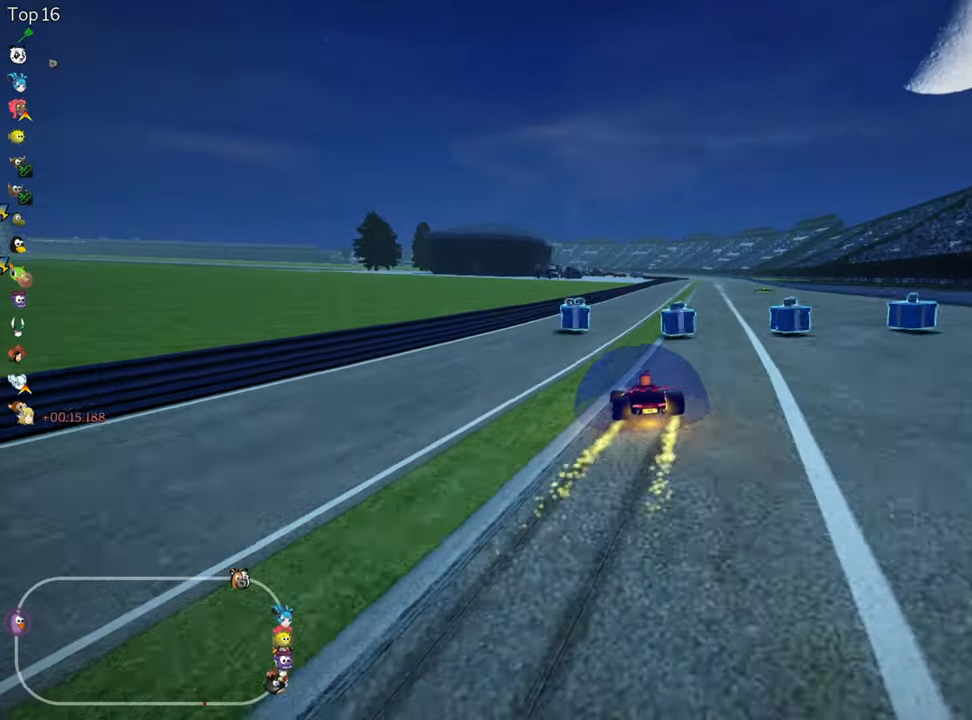
{"keys": ["right", "skid", "up"], "events": []}
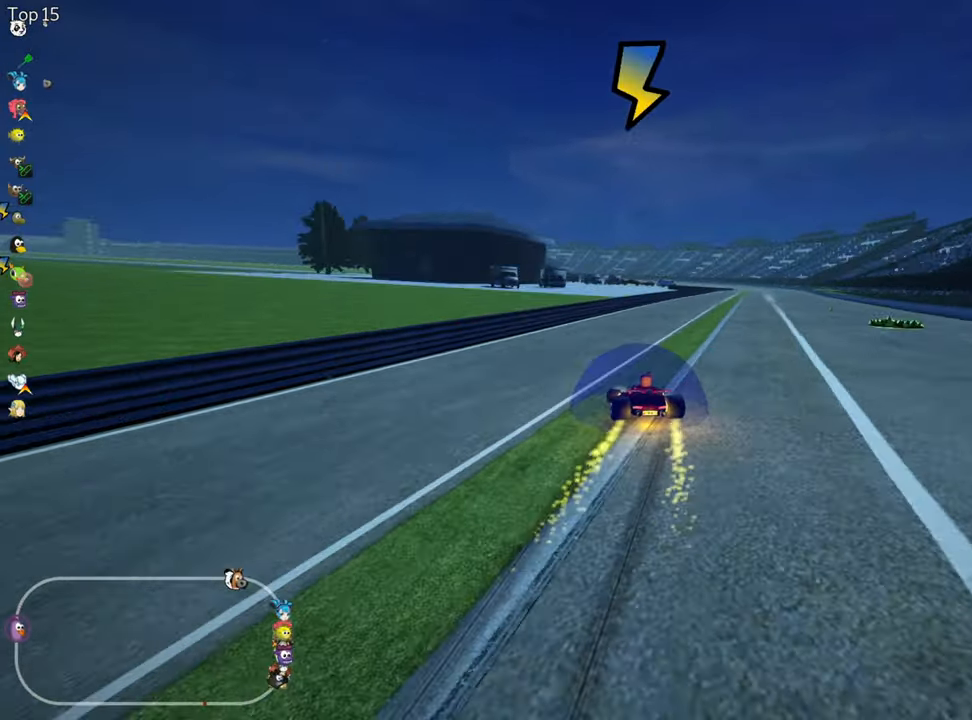
{"keys": ["nitro", "right", "up"], "events": [[133, "skid", "up"], [166, "nitro", "down"]]}
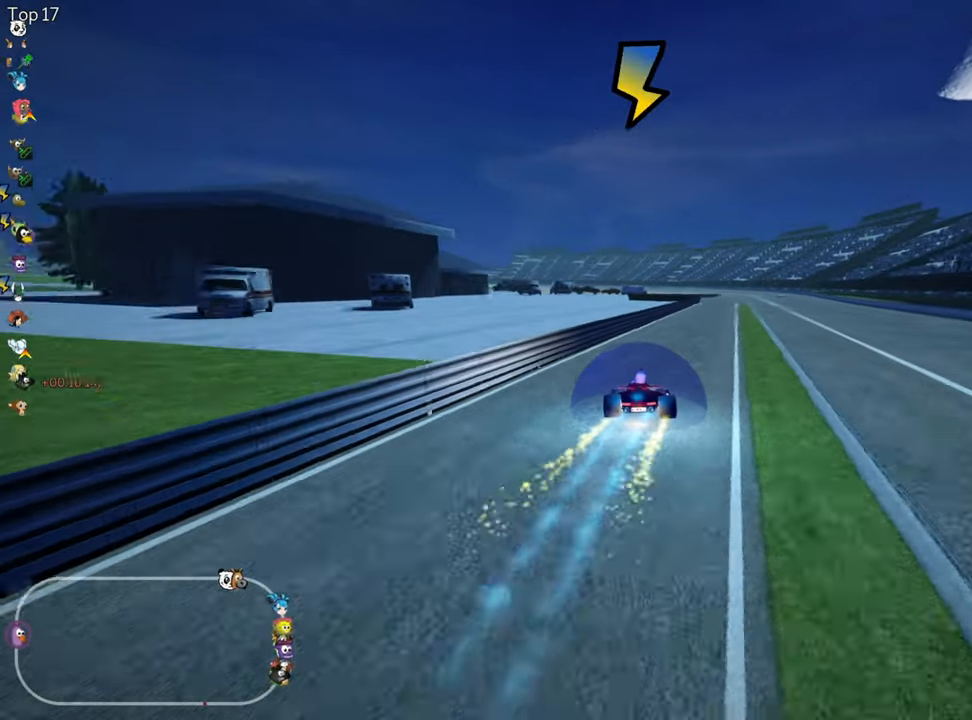
{"keys": ["right", "up"], "events": [[16, "right", "up"], [33, "nitro", "up"], [500, "right", "down"]]}
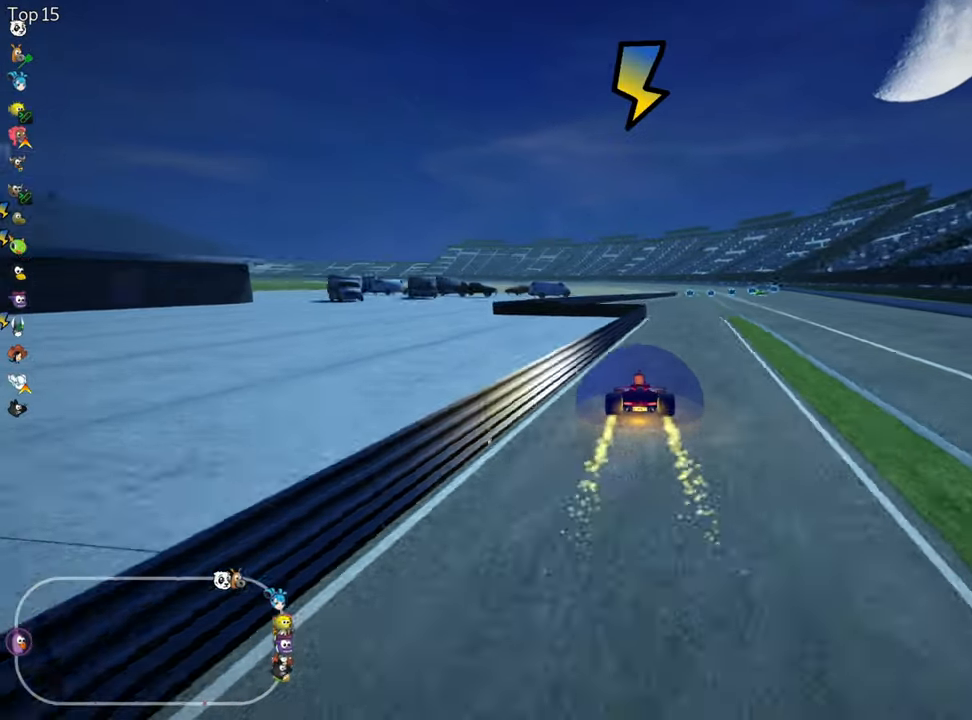
{"keys": ["up"], "events": [[200, "right", "up"]]}
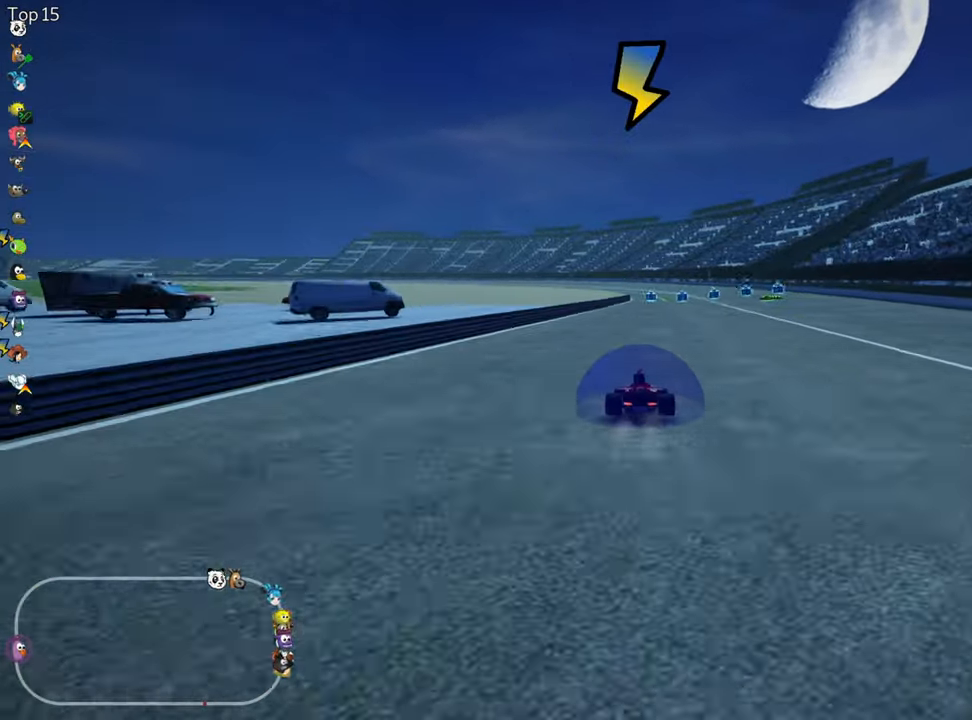
{"keys": ["right", "up"], "events": [[316, "fire", "down"], [433, "fire", "up"], [500, "right", "down"]]}
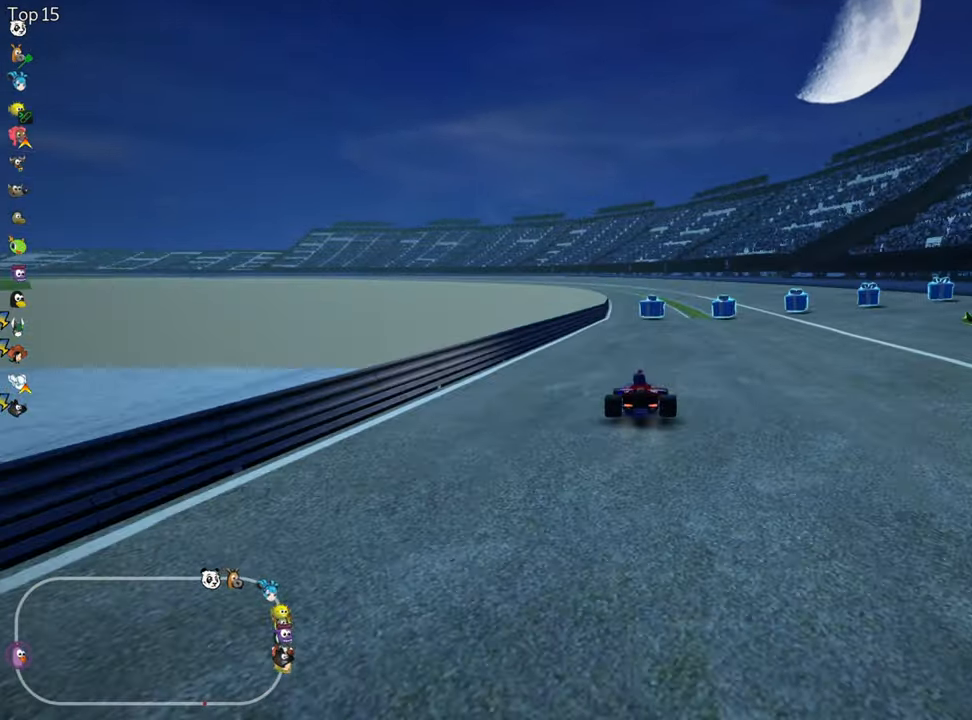
{"keys": ["skid", "up"], "events": [[233, "right", "up"], [266, "left", "down"], [283, "skid", "down"], [400, "left", "up"]]}
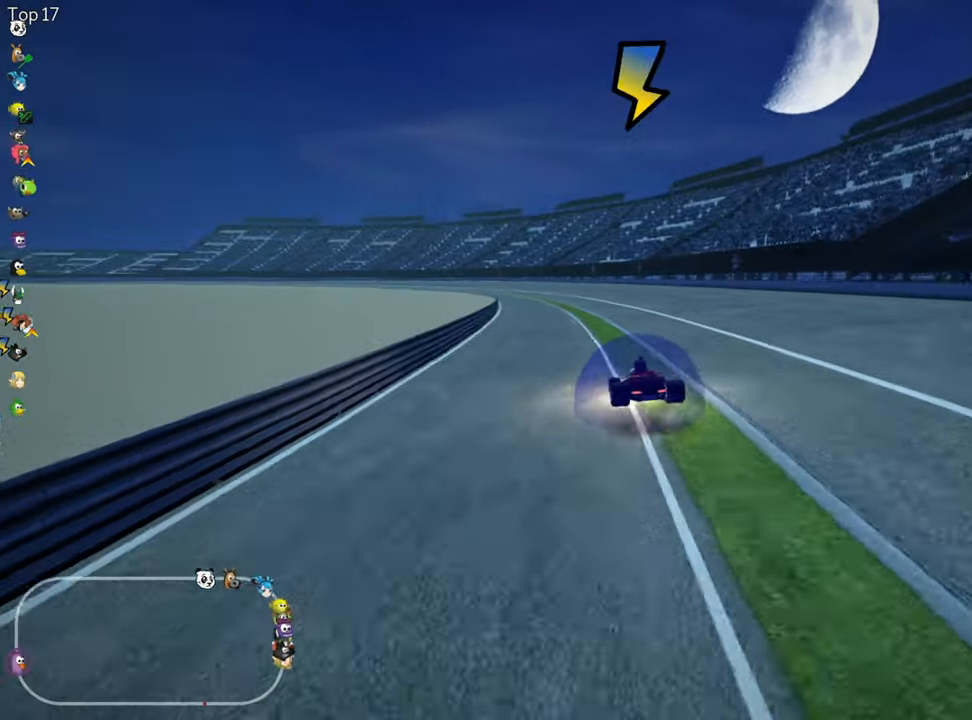
{"keys": ["right", "skid", "up"], "events": [[16, "right", "down"]]}
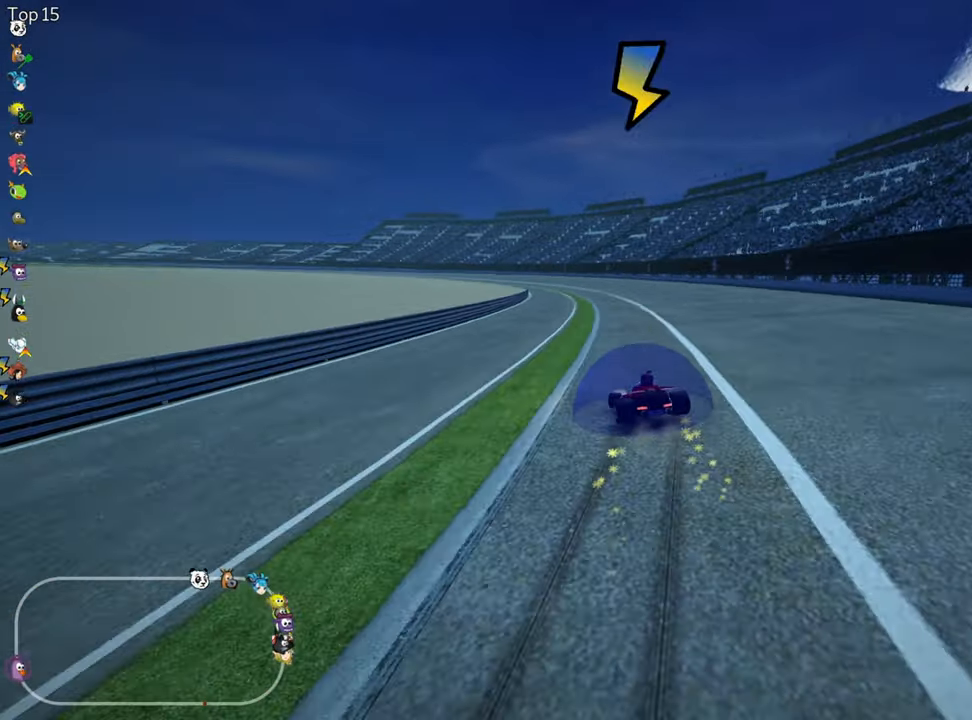
{"keys": ["right", "skid", "up"], "events": [[100, "nitro", "down"], [250, "left", "down"], [283, "nitro", "up"], [416, "left", "up"]]}
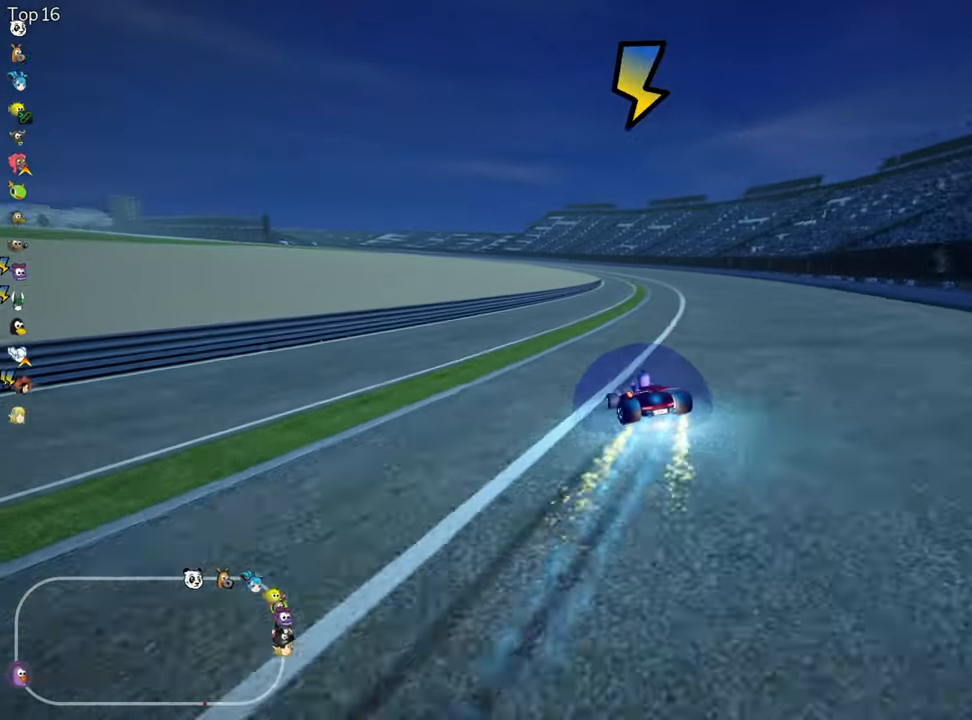
{"keys": ["right", "skid", "up"], "events": []}
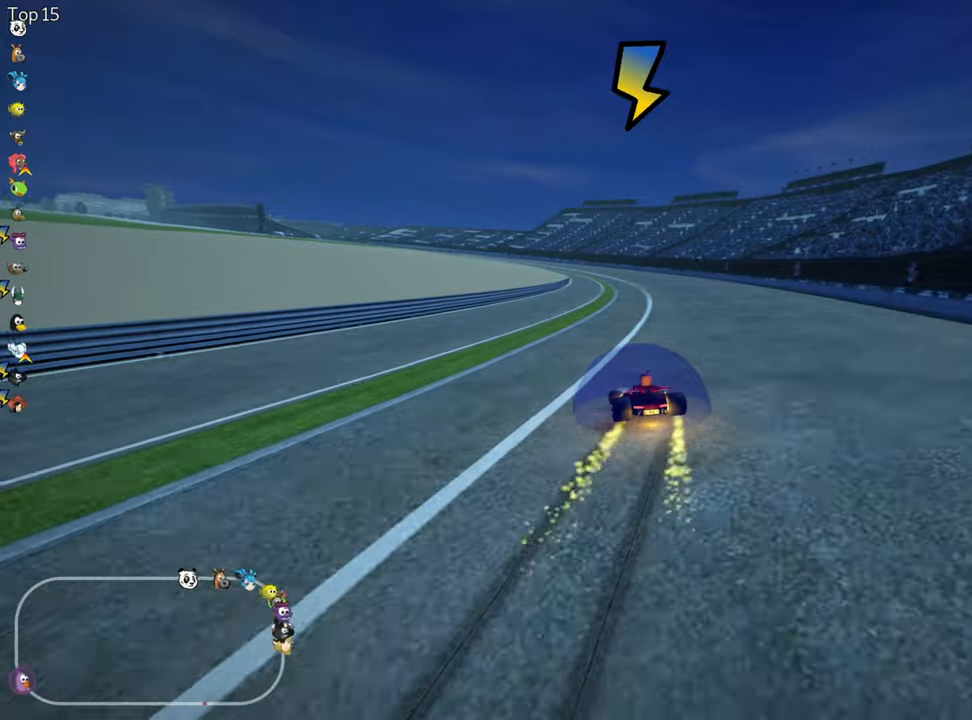
{"keys": ["right", "skid", "up"], "events": []}
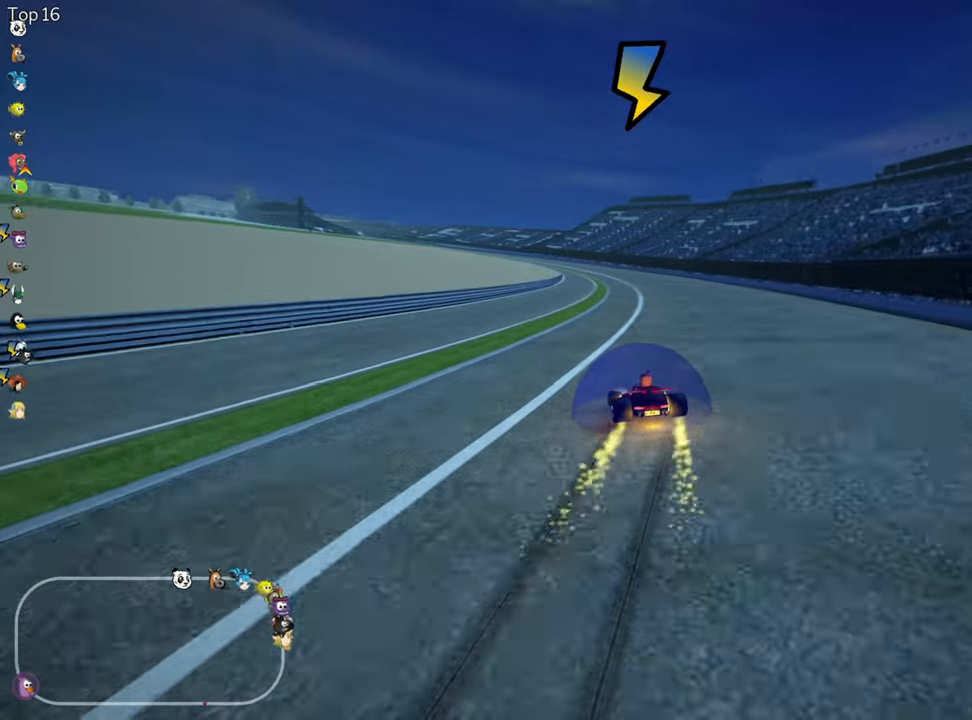
{"keys": ["right", "skid", "up"], "events": [[183, "nitro", "down"], [333, "nitro", "up"]]}
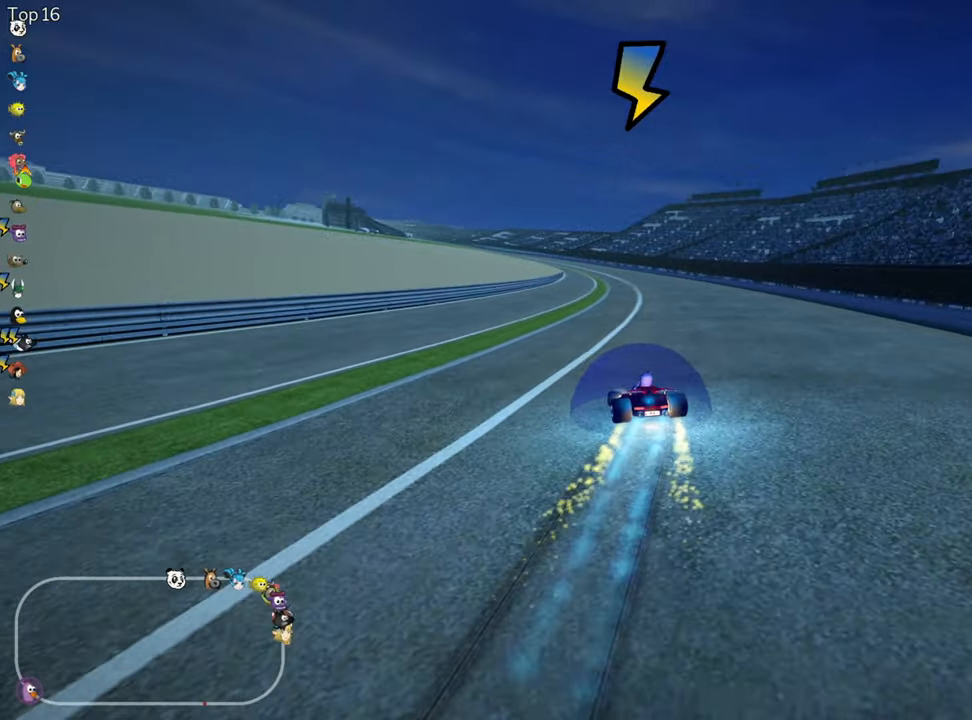
{"keys": ["right", "skid", "up"], "events": [[33, "left", "down"], [133, "left", "up"]]}
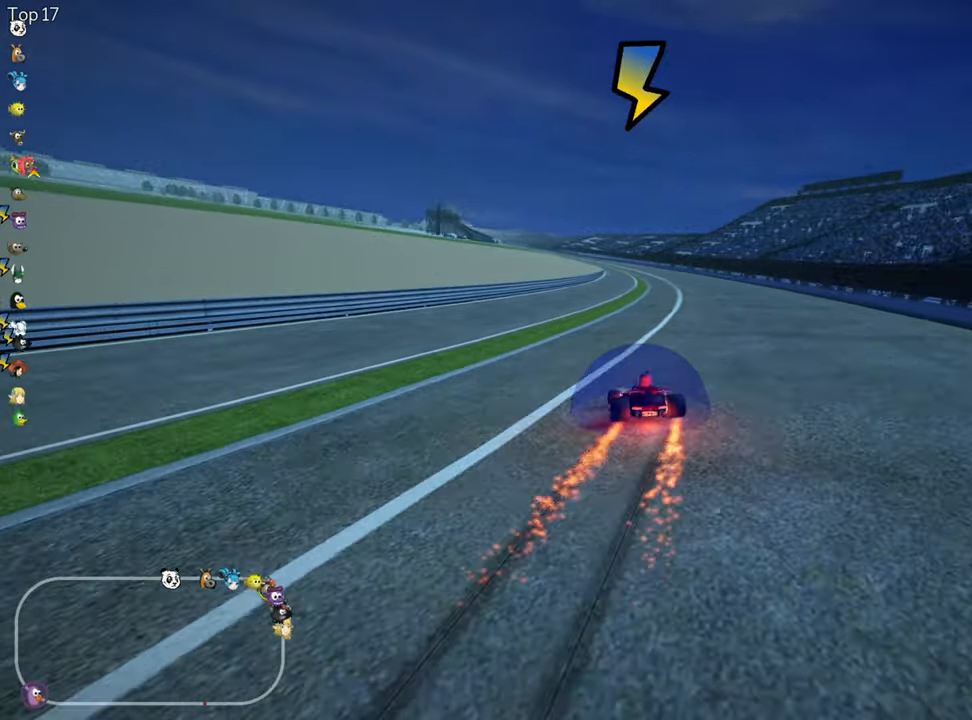
{"keys": ["right", "skid", "up"], "events": []}
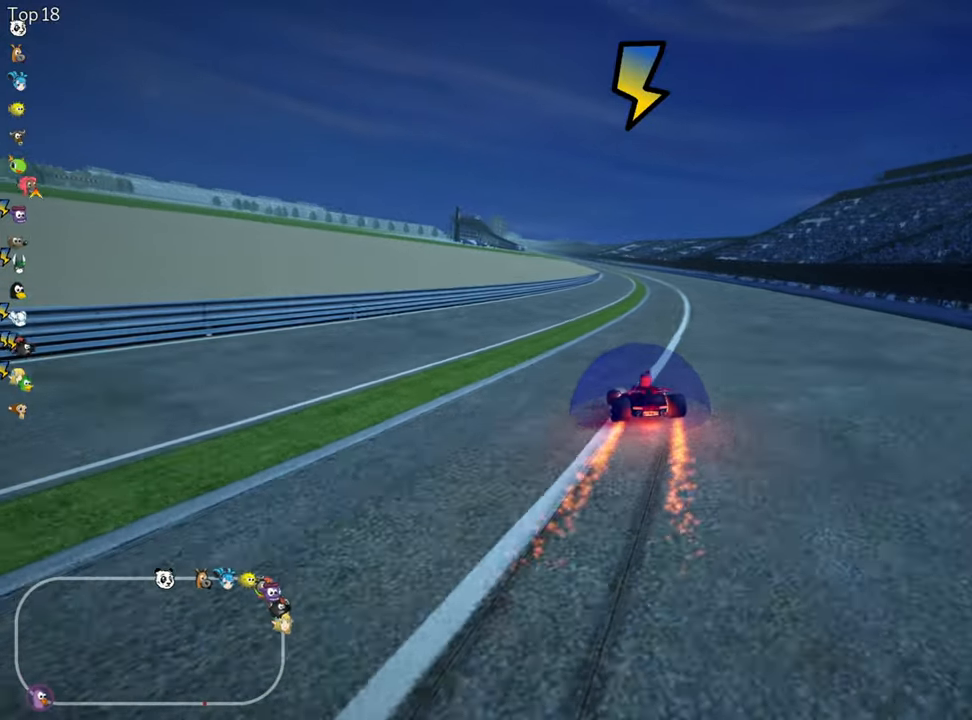
{"keys": ["right", "skid", "up"], "events": [[333, "nitro", "down"], [483, "nitro", "up"]]}
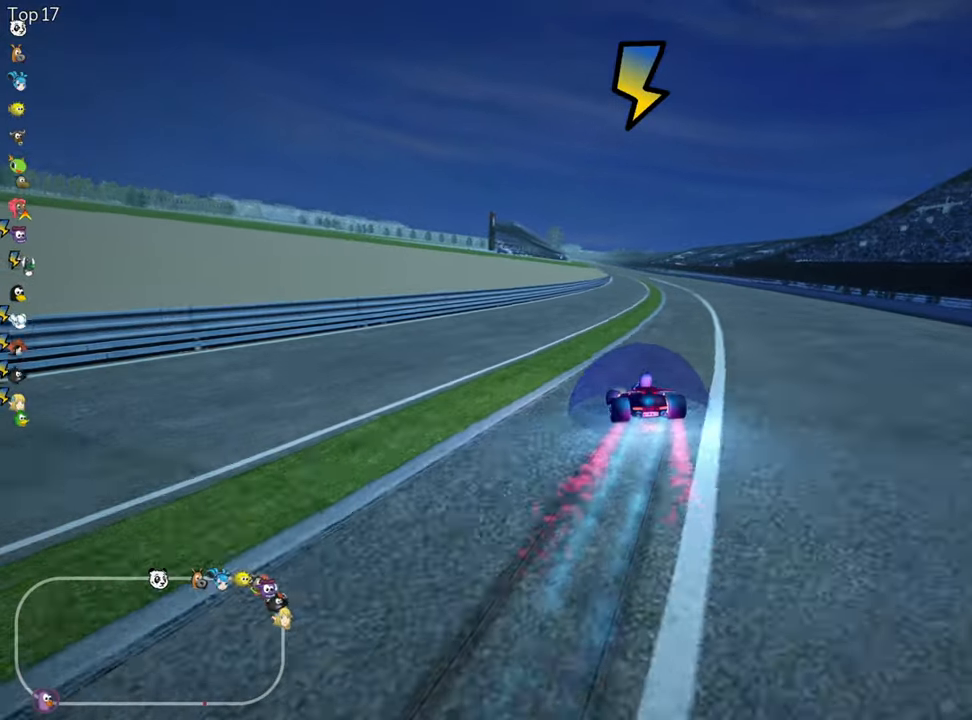
{"keys": ["right", "skid", "up"], "events": []}
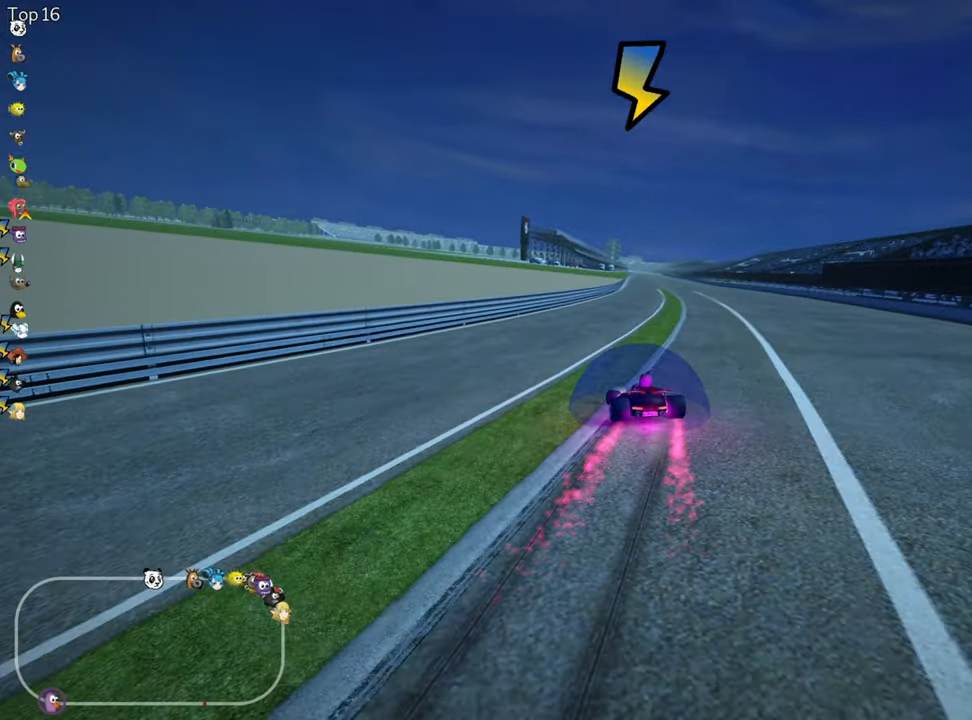
{"keys": ["right", "skid", "up"], "events": []}
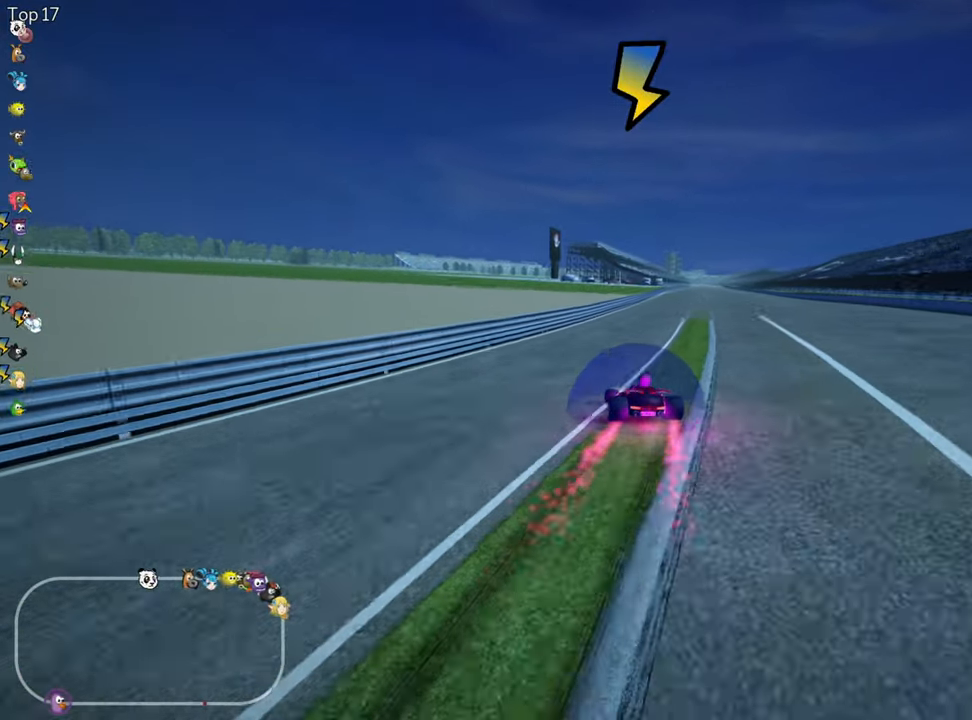
{"keys": ["up"], "events": [[67, "skid", "up"], [250, "right", "up"]]}
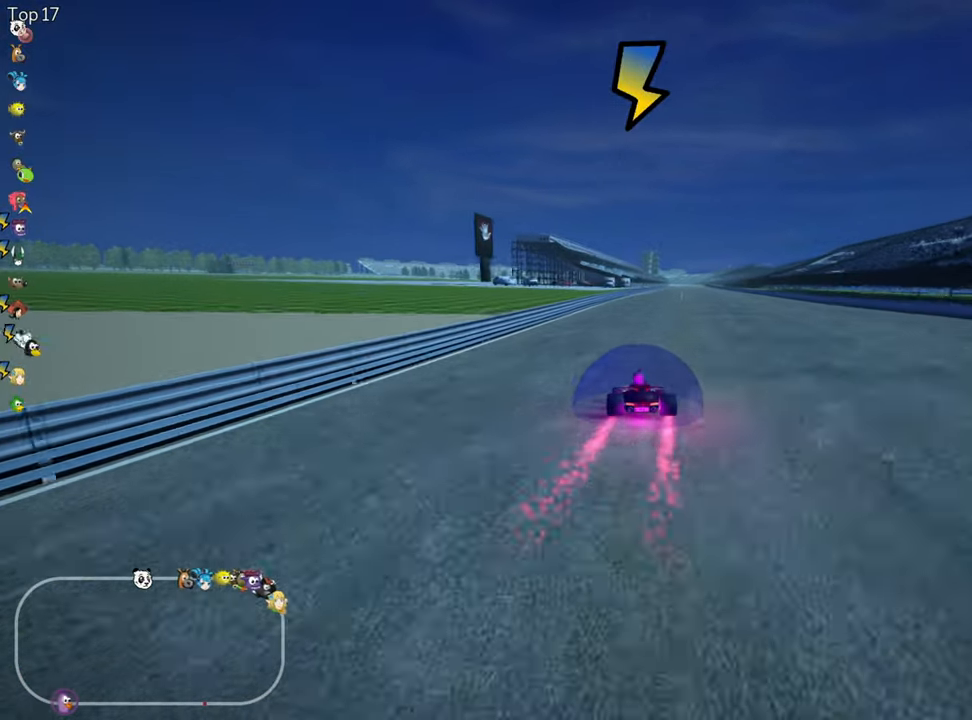
{"keys": ["right", "up"], "events": [[67, "right", "down"]]}
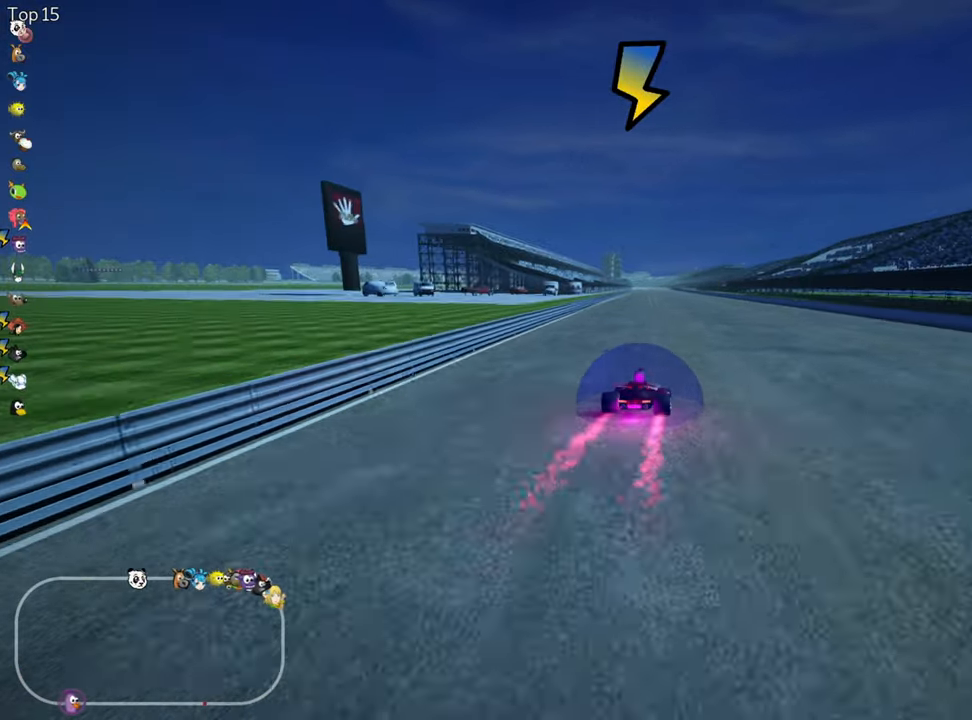
{"keys": ["right", "skid", "up"], "events": [[17, "left", "down"], [17, "right", "up"], [33, "skid", "down"], [67, "nitro", "down"], [133, "right", "down"], [167, "left", "up"], [200, "nitro", "up"]]}
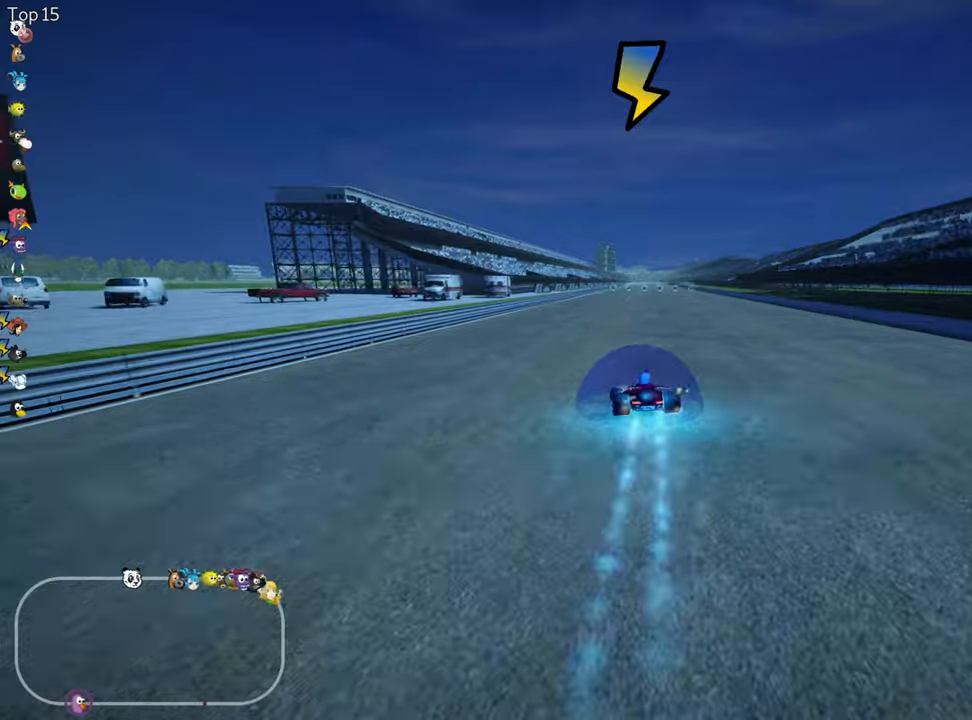
{"keys": ["right", "skid", "up"], "events": []}
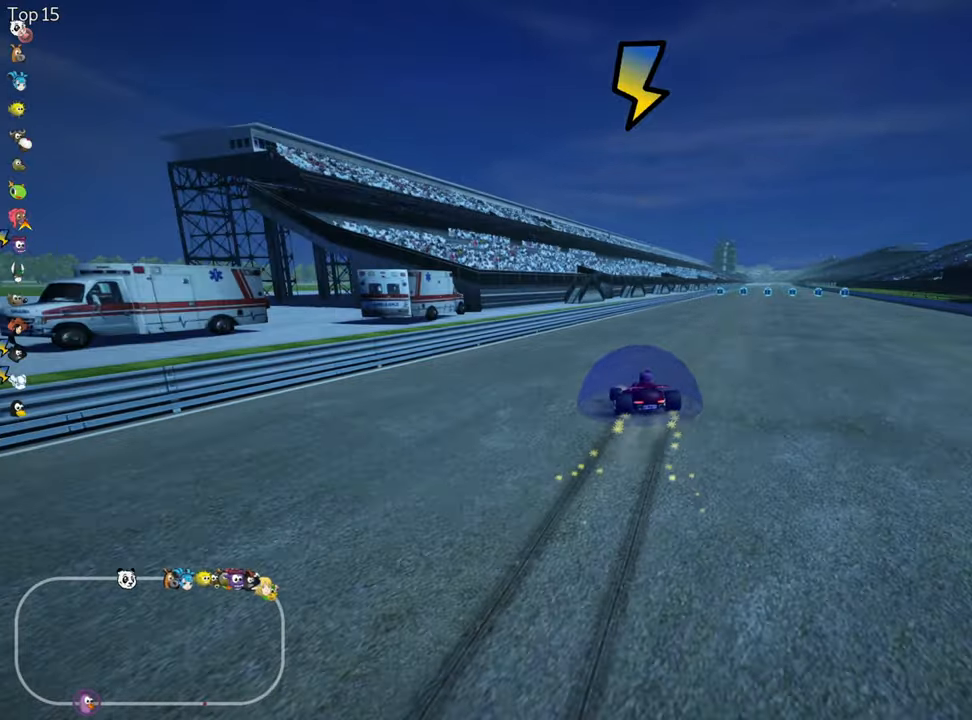
{"keys": ["right", "up"], "events": [[50, "skid", "up"]]}